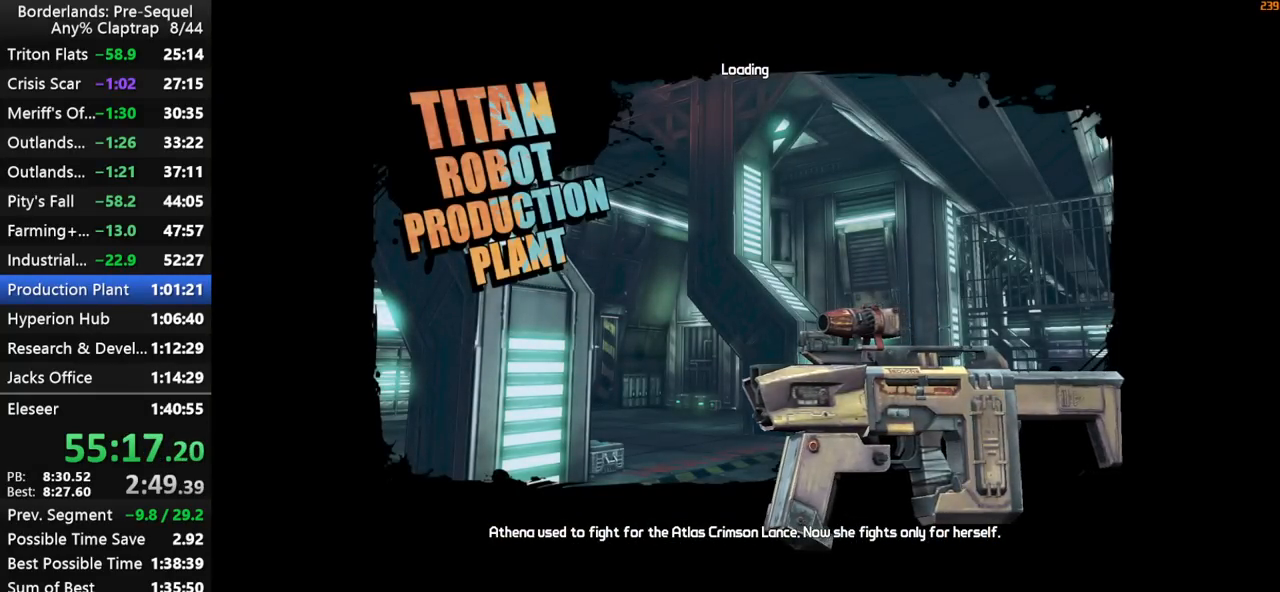
Gameplay with keyboard and mouse; each line is a JSON object with the keys held at the frame after it. "events" lists presses ("down") and releases ("up") of "1", "2", "3", "4", "5", "a", "b", "c", "ctrl", "d", "down", "e", "f", "g", "left", "q", "r", "right", "s", "shift", "space", "t", "up", "v", "w", "x", "y" and "z" between this image and that frame as [ms after this image, input, new state], when the widget could be followed in between. No other keys are recorded. "mouse_move" is the direction in which the mouse moves at that frame (one of eight, or "still"), when it could be read. Mouse buttons are not recorded.
{"keys": [], "mouse_move": "still", "events": []}
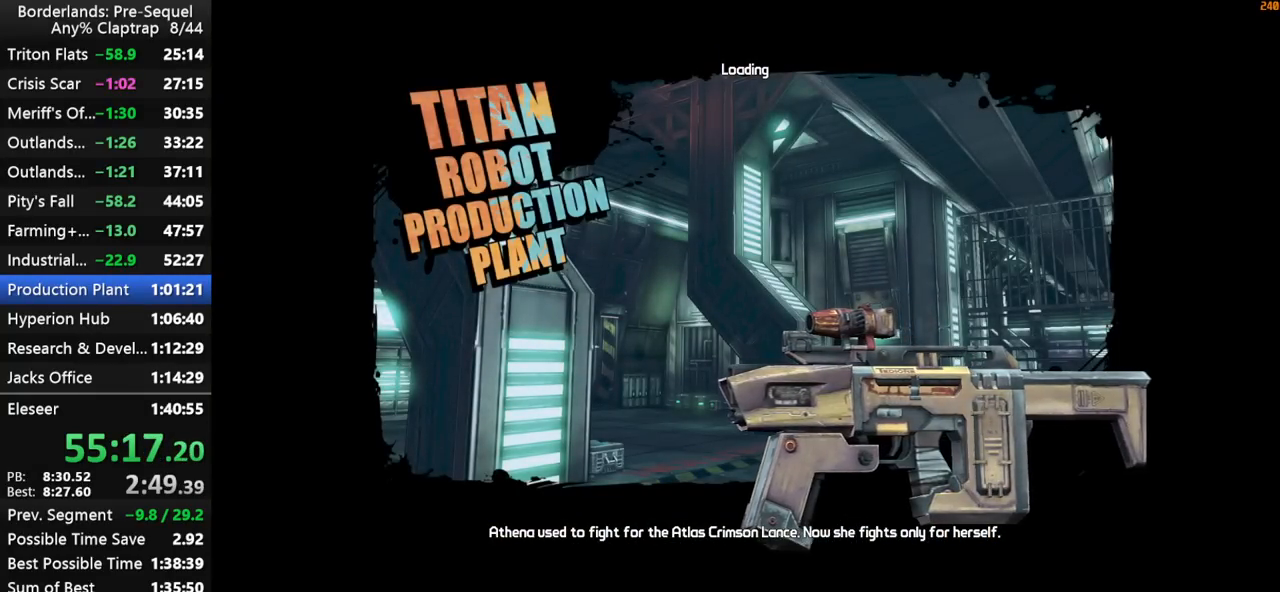
{"keys": [], "mouse_move": "still", "events": []}
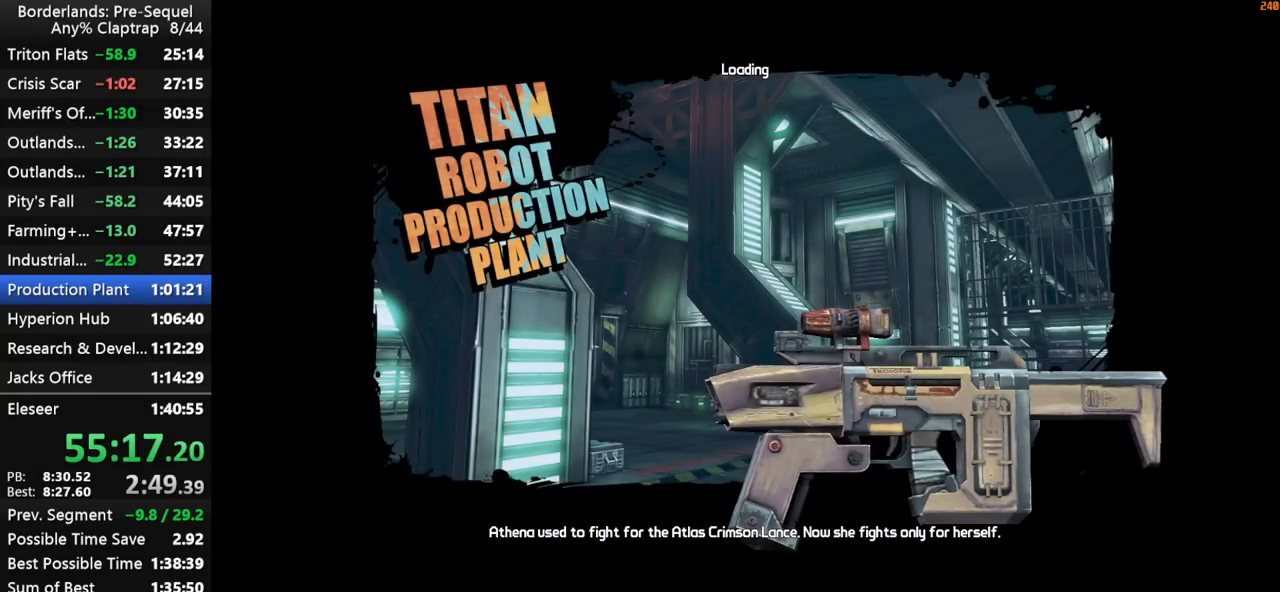
{"keys": [], "mouse_move": "still", "events": []}
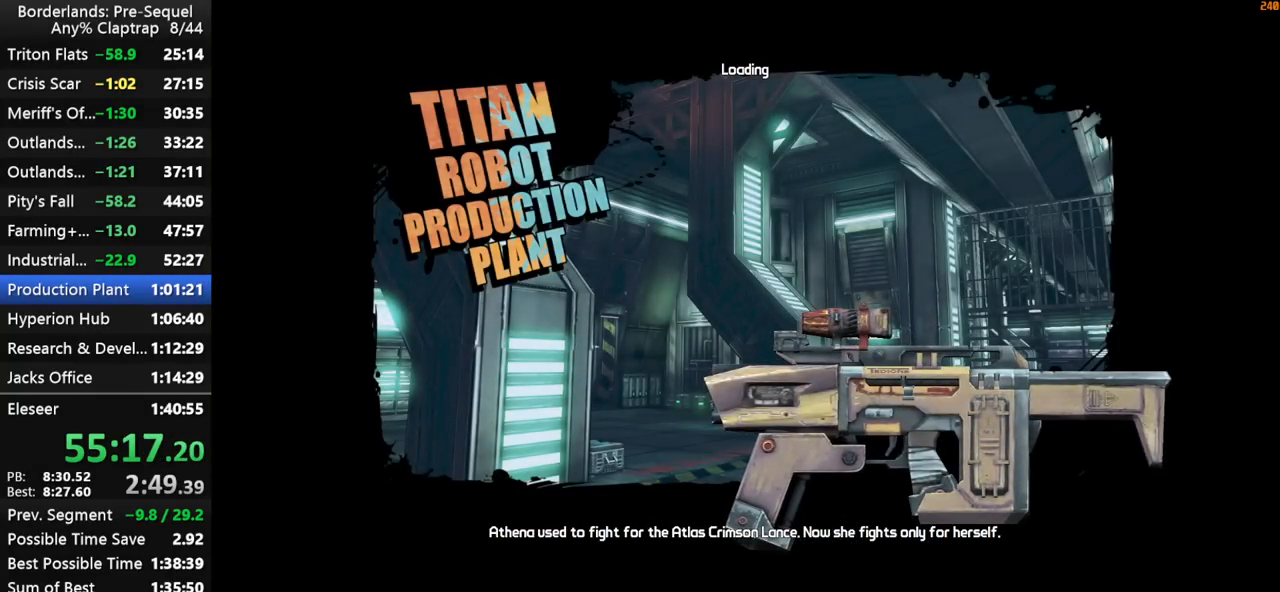
{"keys": [], "mouse_move": "down-left", "events": []}
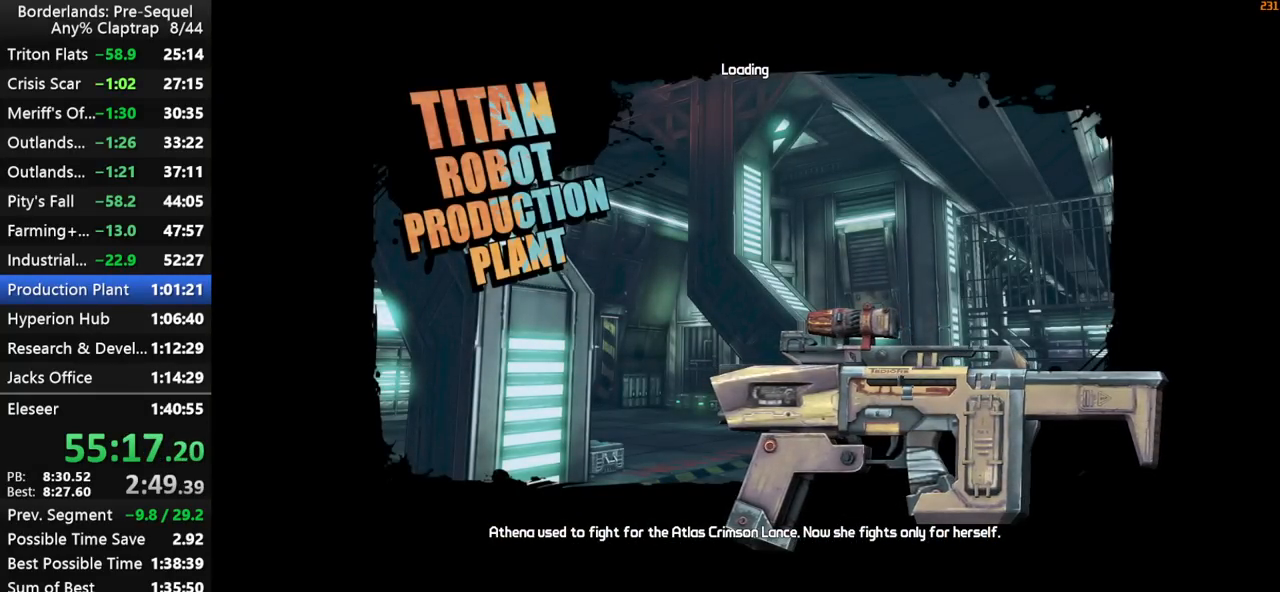
{"keys": [], "mouse_move": "still", "events": []}
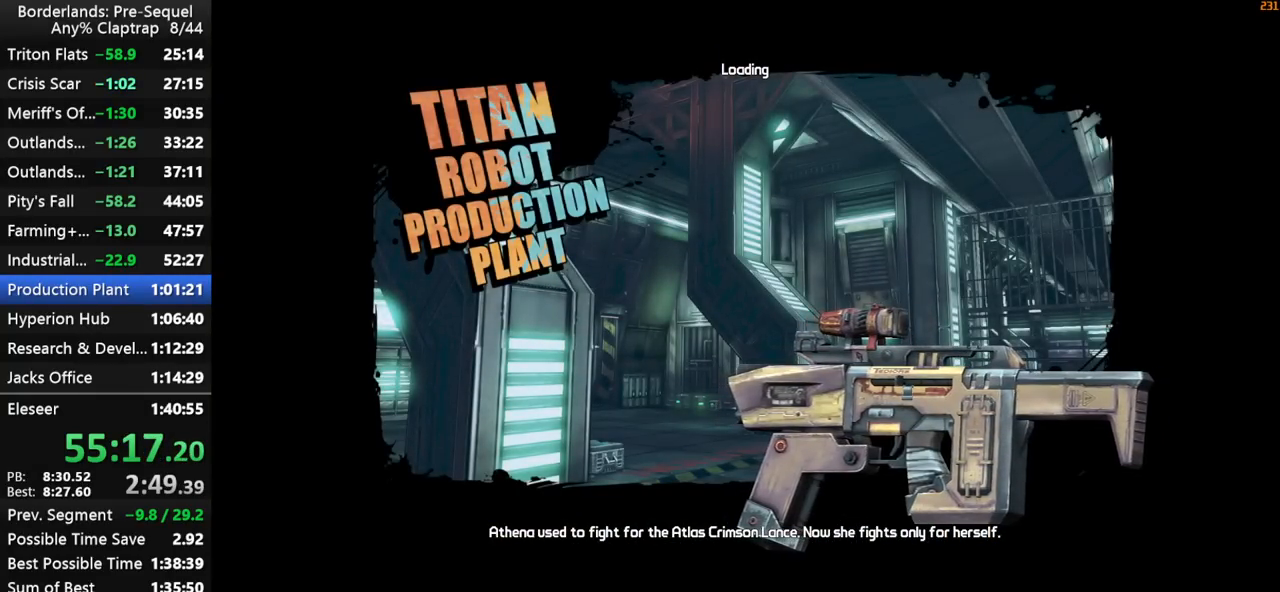
{"keys": [], "mouse_move": "still", "events": []}
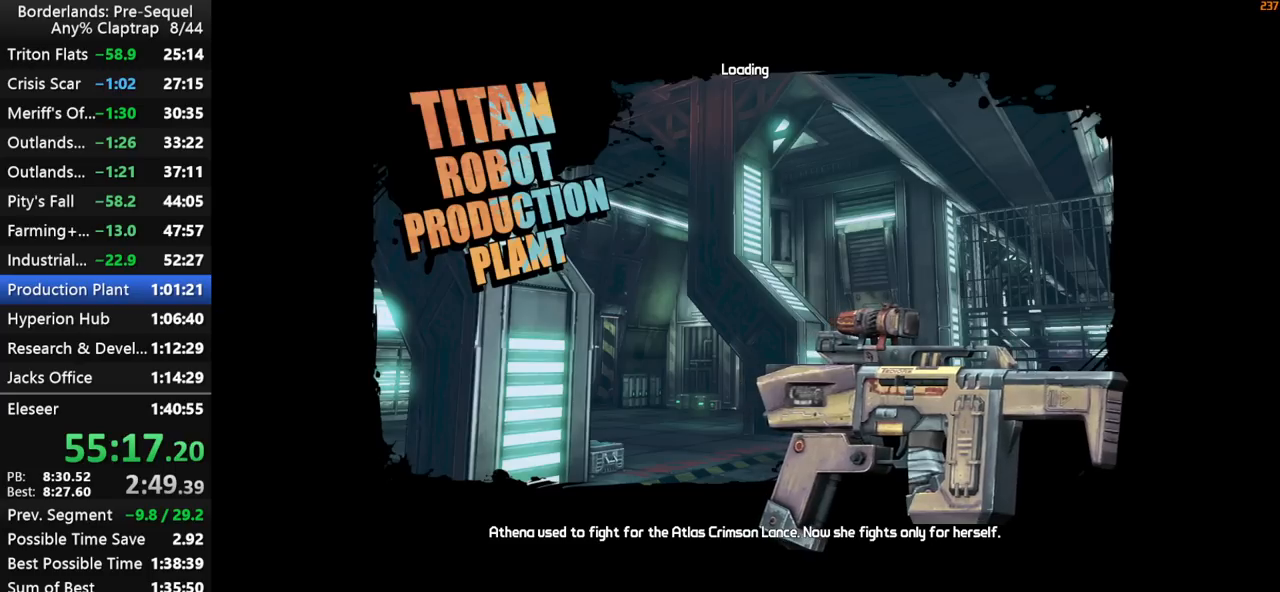
{"keys": [], "mouse_move": "still", "events": []}
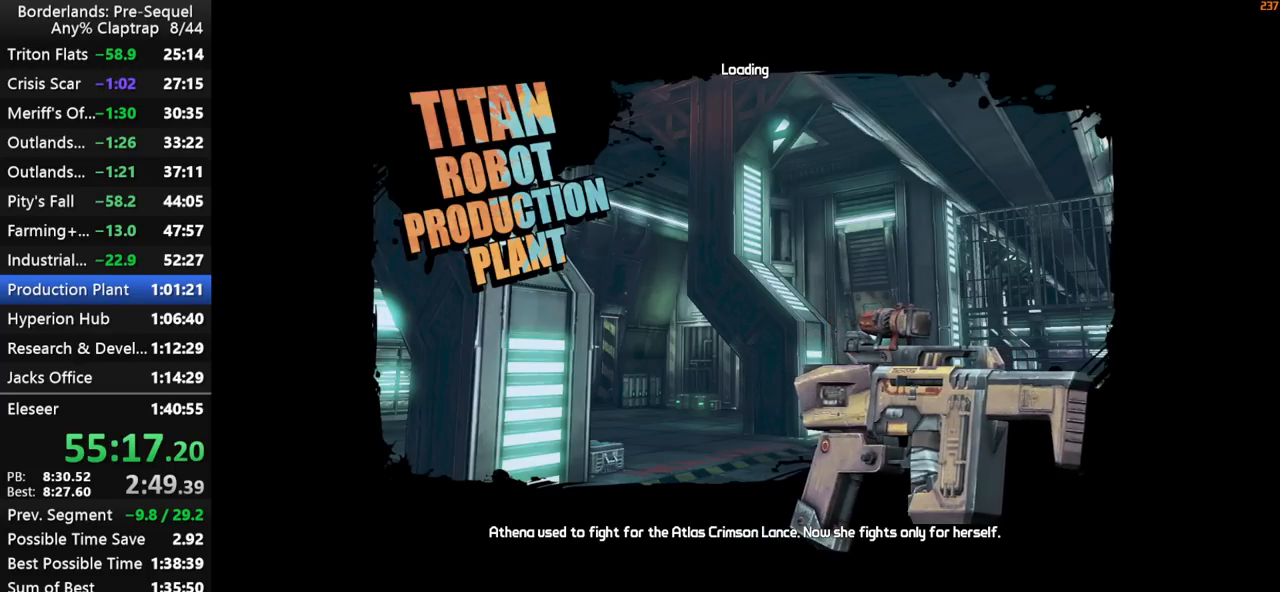
{"keys": [], "mouse_move": "up", "events": []}
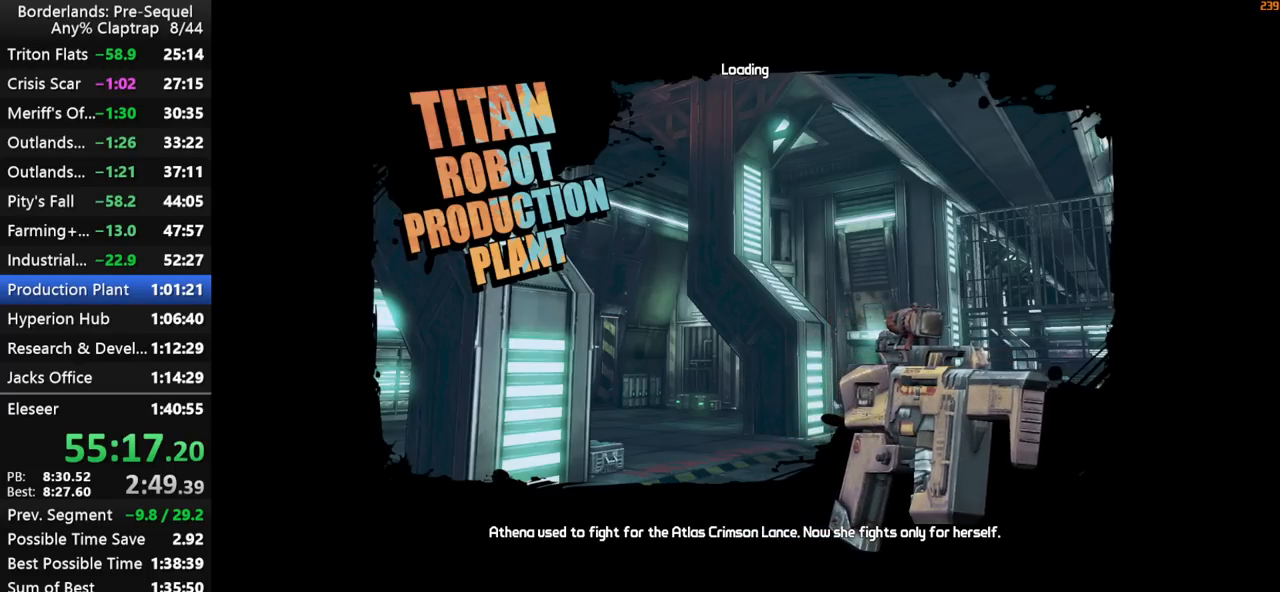
{"keys": [], "mouse_move": "left", "events": []}
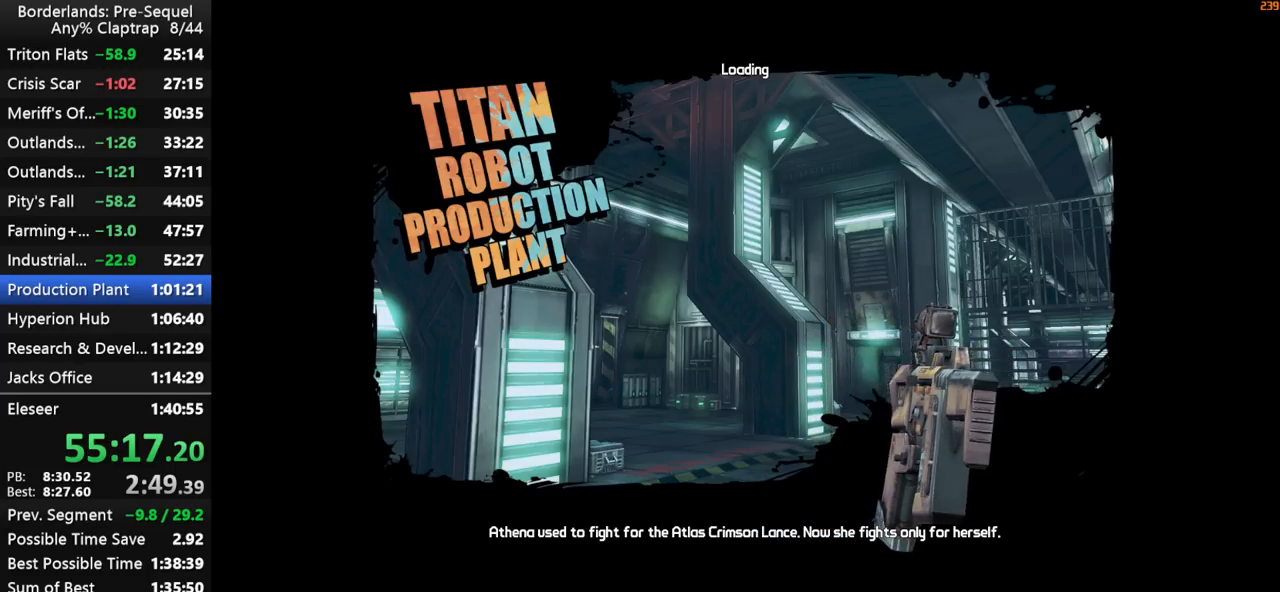
{"keys": [], "mouse_move": "still", "events": []}
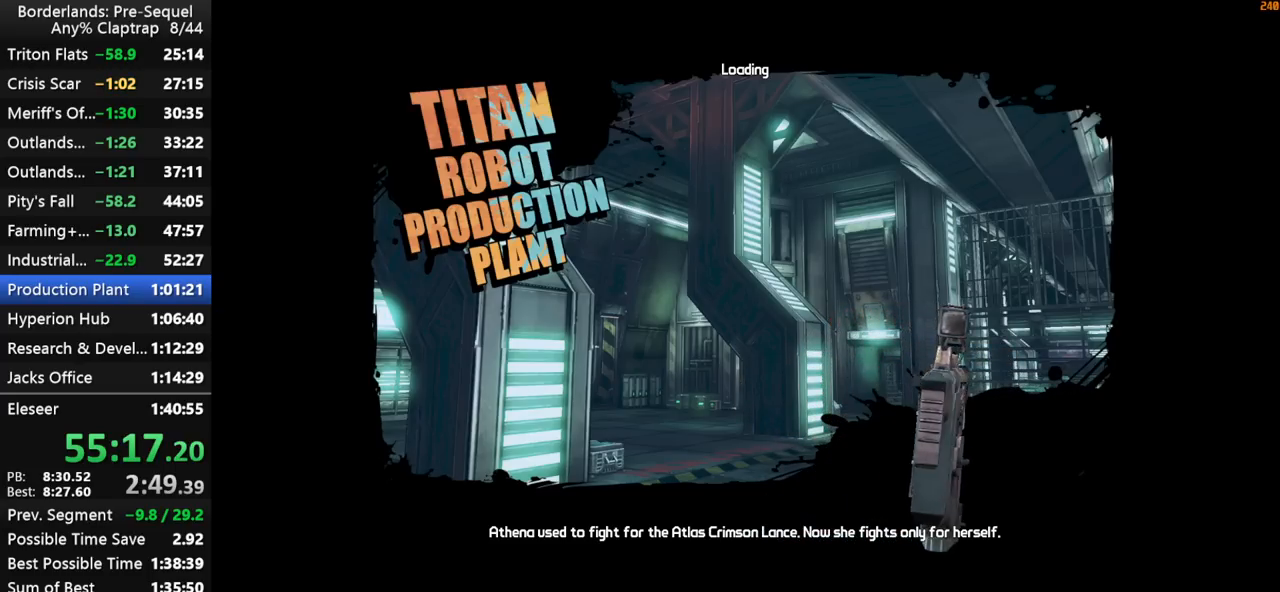
{"keys": [], "mouse_move": "still", "events": []}
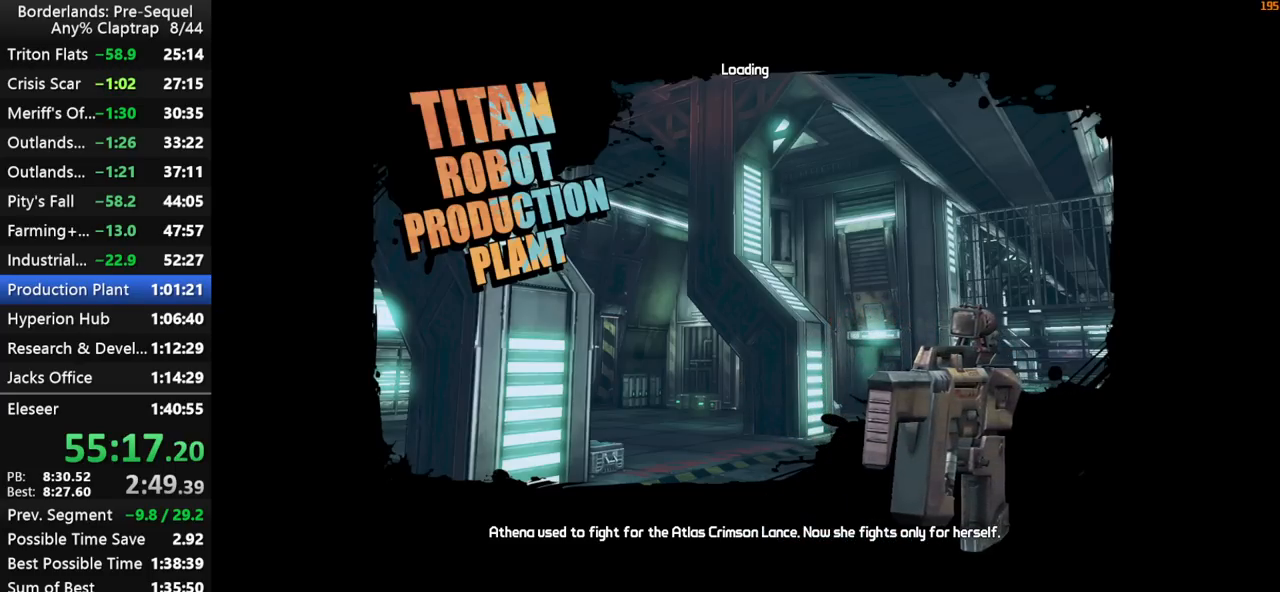
{"keys": ["w"], "mouse_move": "right", "events": [[334, "w", "down"], [367, "shift", "down"], [467, "shift", "up"]]}
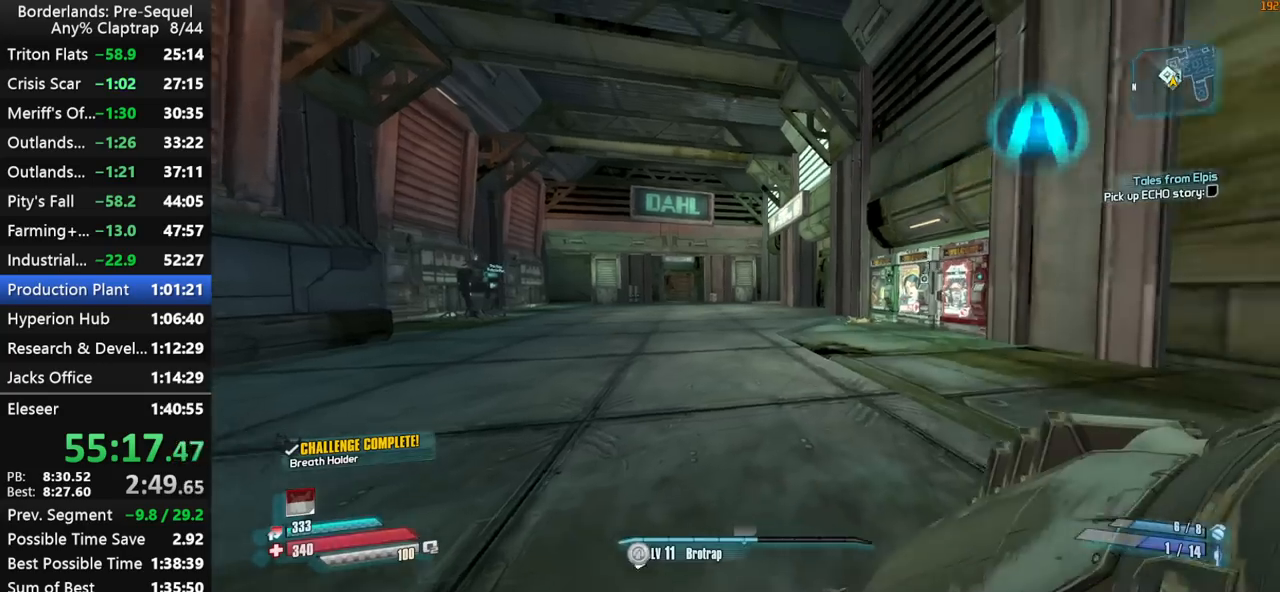
{"keys": ["d", "w"], "mouse_move": "down-left", "events": [[67, "shift", "down"], [434, "d", "down"], [484, "shift", "up"]]}
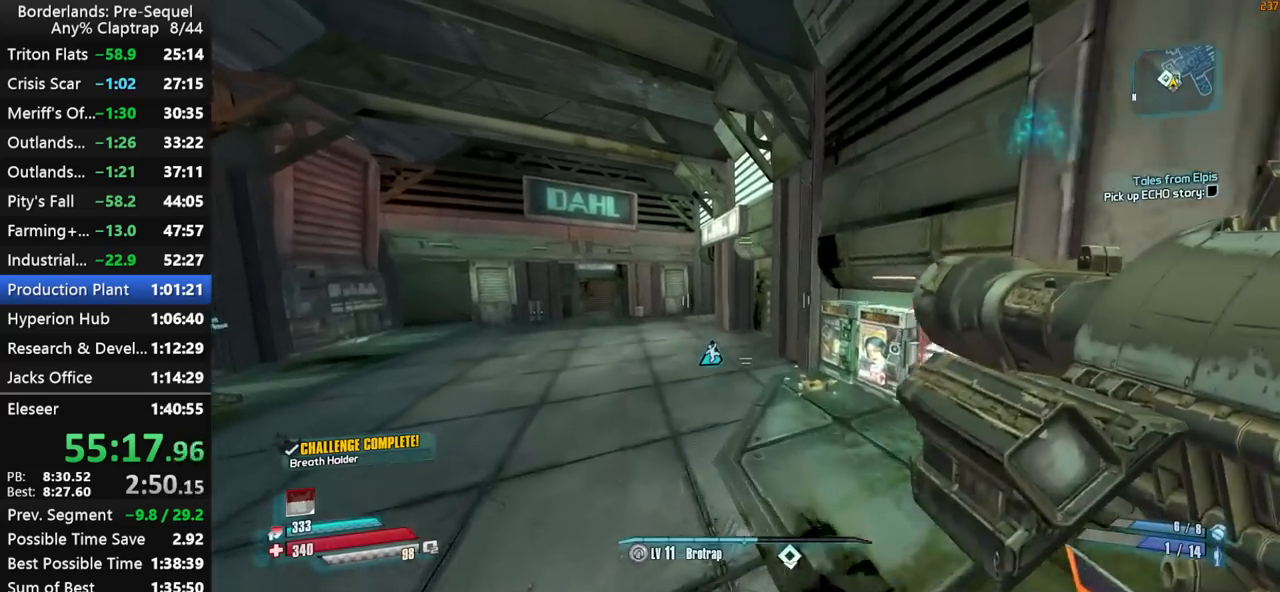
{"keys": ["ctrl", "w"], "mouse_move": "left", "events": [[34, "d", "up"], [217, "shift", "down"], [267, "ctrl", "down"], [317, "shift", "up"], [400, "shift", "down"], [500, "shift", "up"]]}
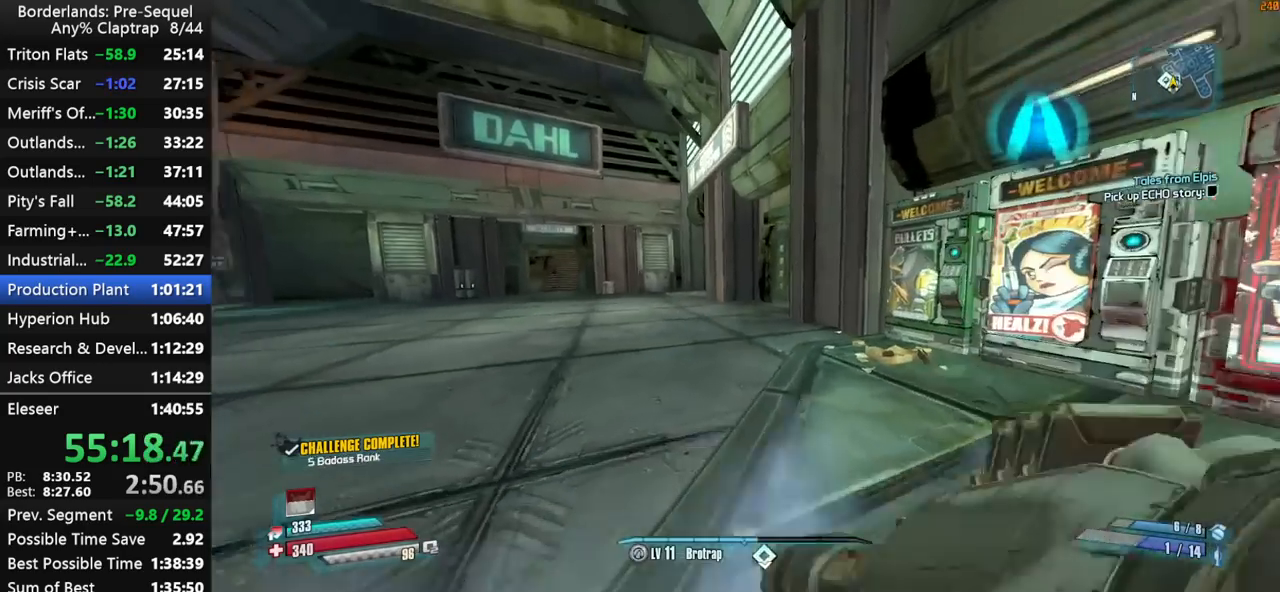
{"keys": ["shift", "w"], "mouse_move": "left", "events": [[50, "ctrl", "up"], [50, "shift", "down"]]}
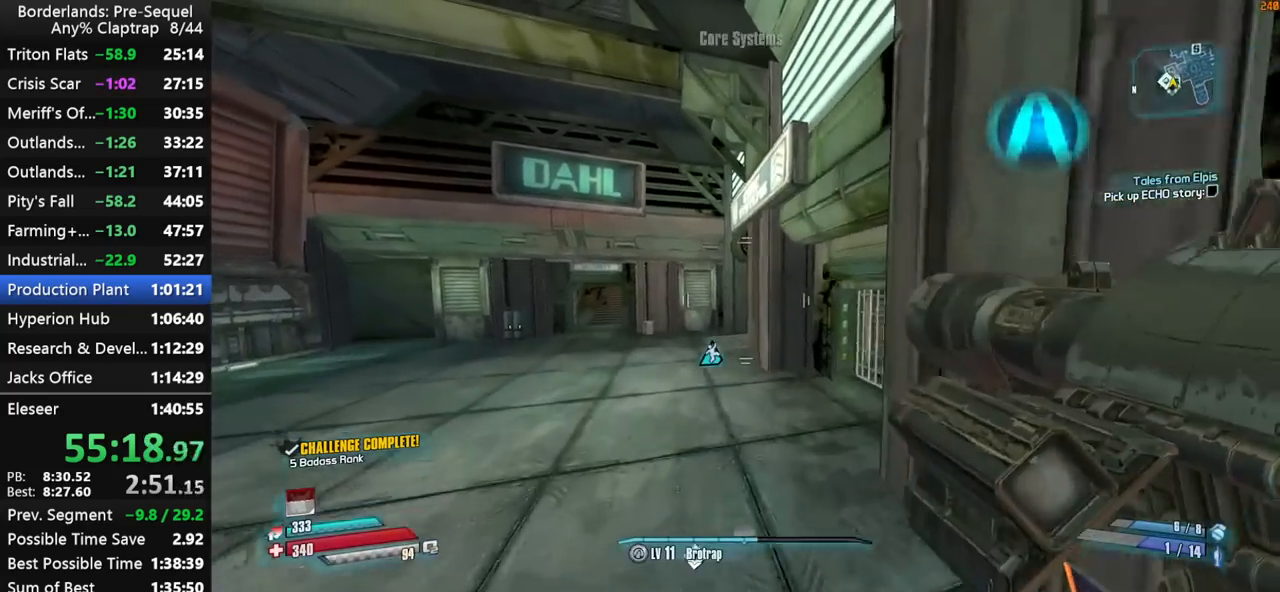
{"keys": ["ctrl", "shift", "w"], "mouse_move": "still", "events": [[17, "shift", "up"], [67, "a", "down"], [200, "a", "up"], [250, "shift", "down"], [384, "ctrl", "down"], [384, "shift", "up"], [484, "shift", "down"]]}
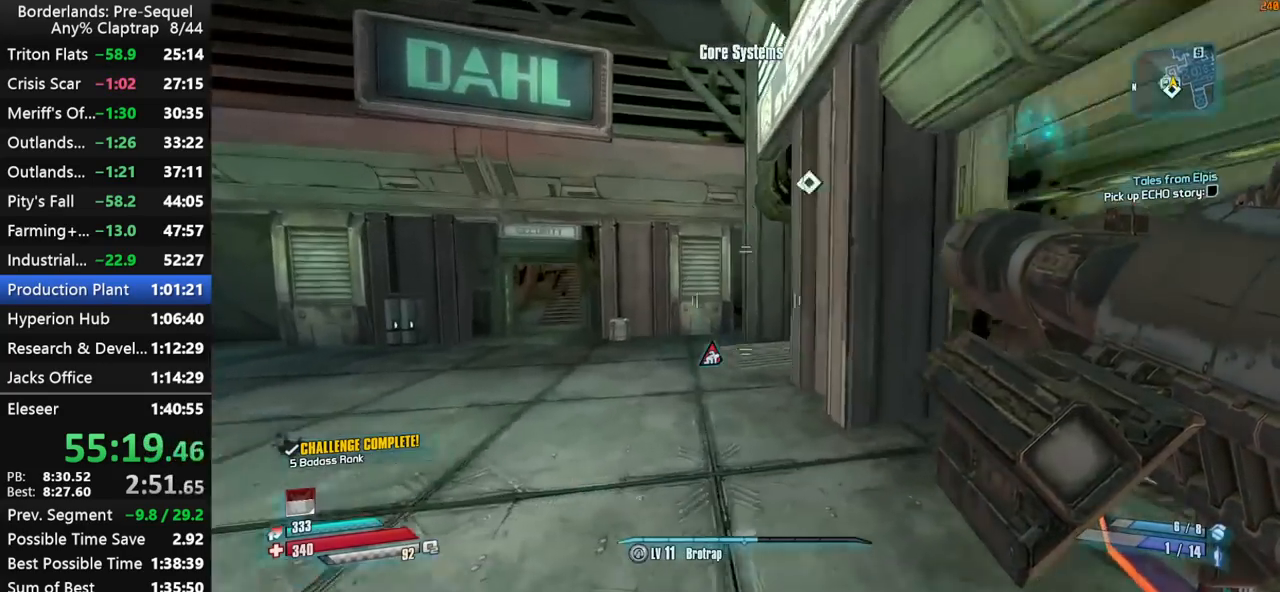
{"keys": ["shift", "w"], "mouse_move": "still", "events": [[84, "shift", "up"], [117, "ctrl", "up"], [117, "shift", "down"]]}
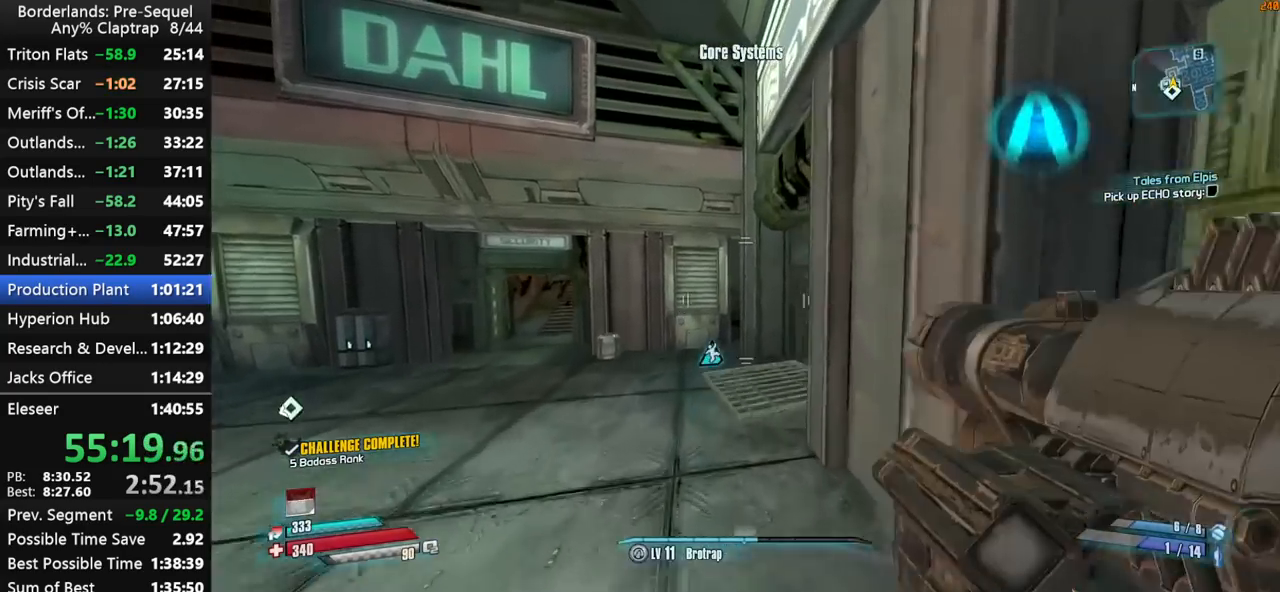
{"keys": ["shift", "w"], "mouse_move": "right", "events": [[84, "shift", "up"], [234, "ctrl", "down"], [284, "shift", "down"], [367, "shift", "up"], [467, "ctrl", "up"], [467, "shift", "down"]]}
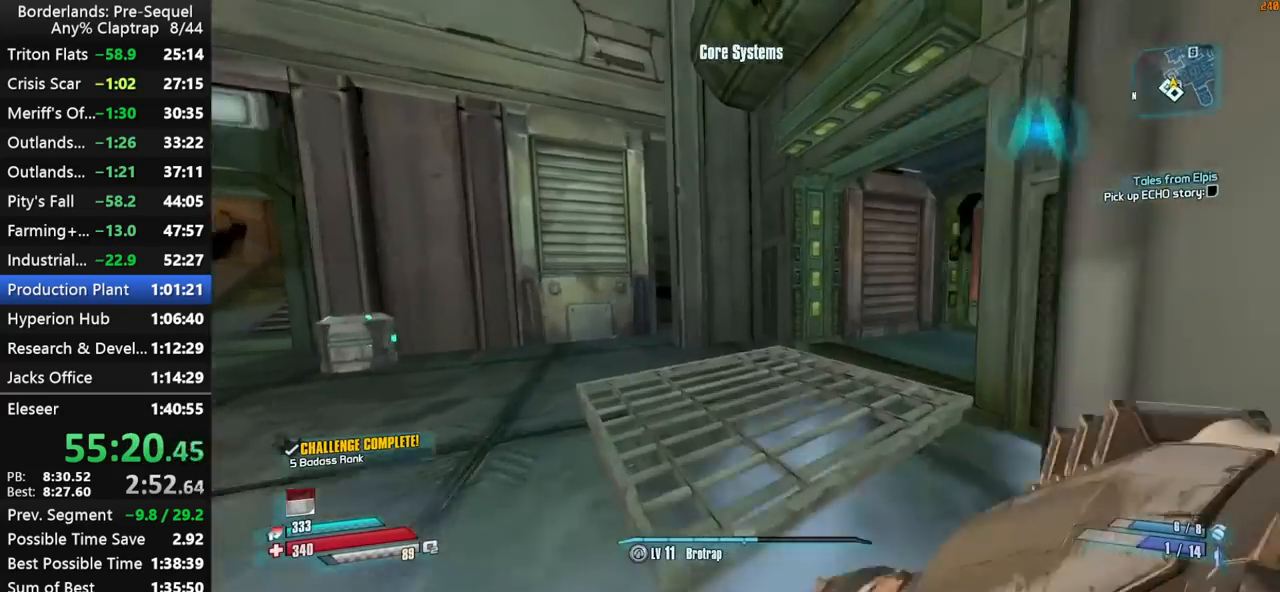
{"keys": ["w"], "mouse_move": "right", "events": [[67, "a", "down"], [150, "a", "up"], [200, "shift", "up"]]}
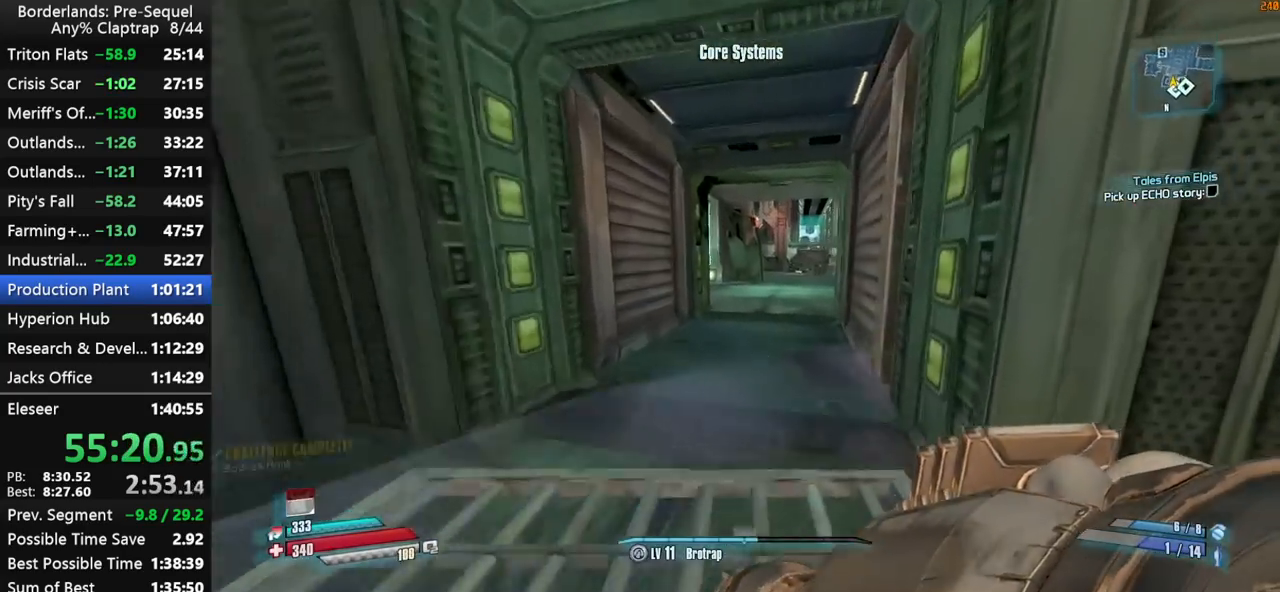
{"keys": ["w"], "mouse_move": "still", "events": []}
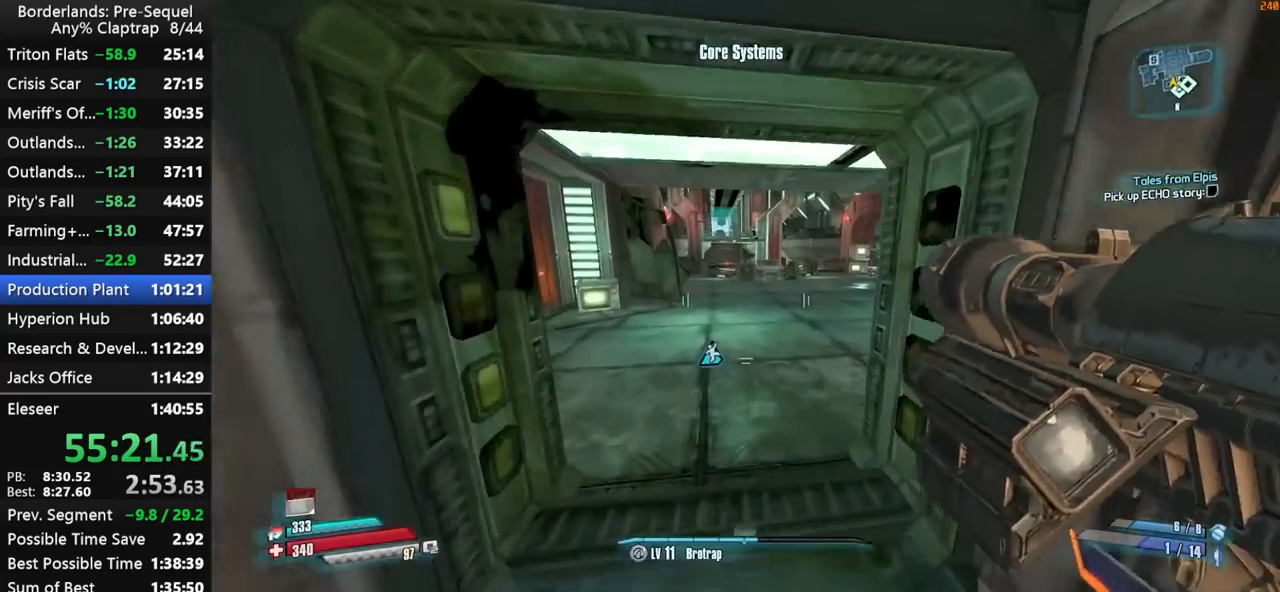
{"keys": ["w"], "mouse_move": "right", "events": []}
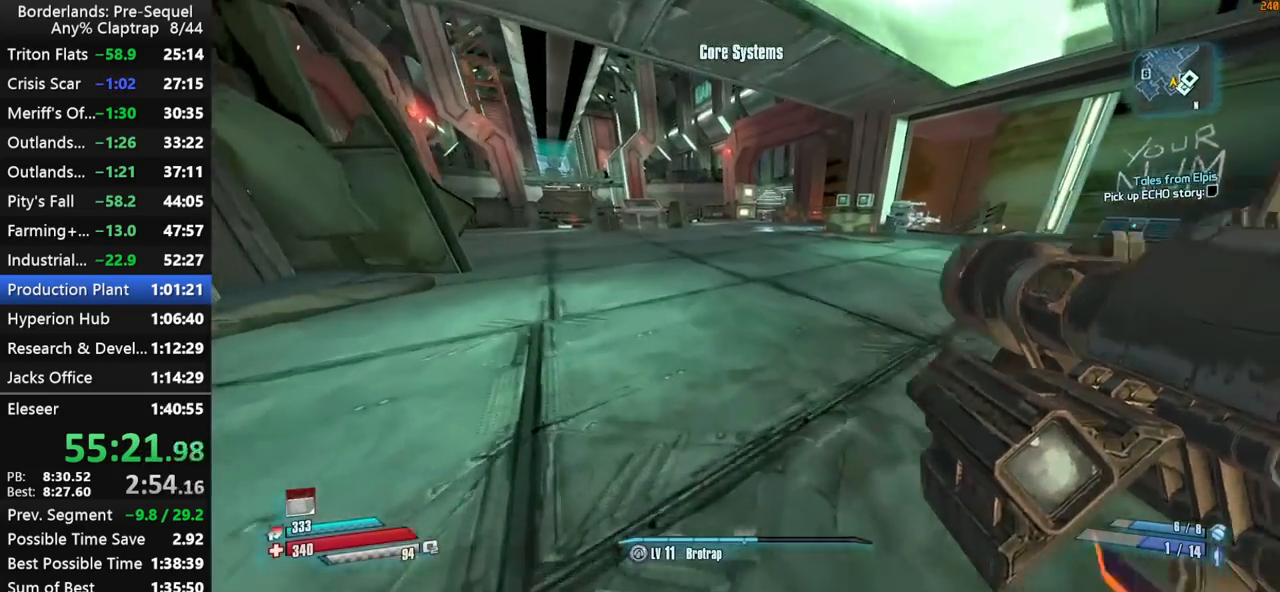
{"keys": ["w"], "mouse_move": "down", "events": [[100, "g", "down"], [200, "g", "up"]]}
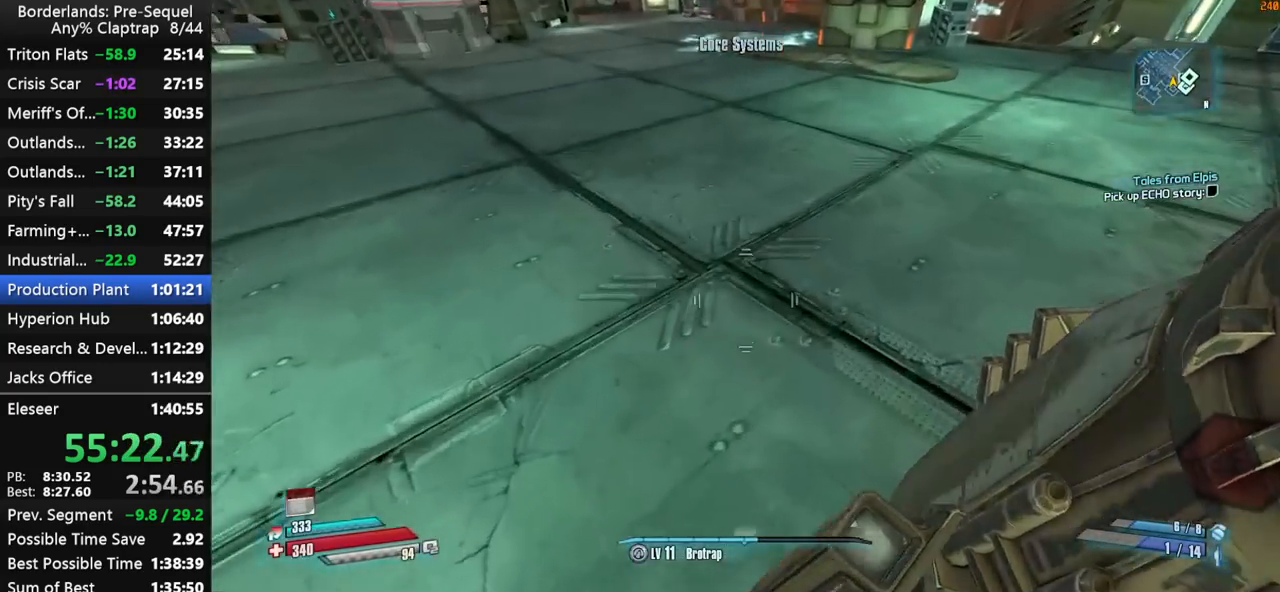
{"keys": ["w"], "mouse_move": "up", "events": [[217, "shift", "down"], [367, "shift", "up"], [400, "shift", "down"], [500, "shift", "up"]]}
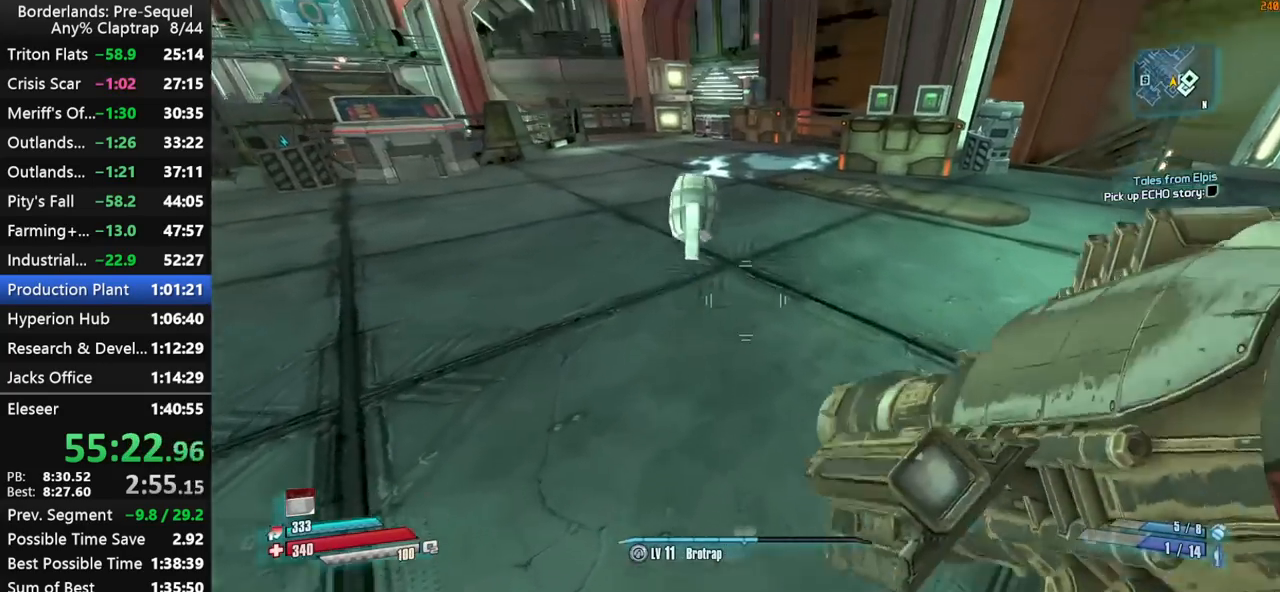
{"keys": ["w"], "mouse_move": "up-left", "events": [[50, "shift", "down"], [134, "shift", "up"], [184, "shift", "down"], [284, "shift", "up"], [334, "shift", "down"], [417, "shift", "up"]]}
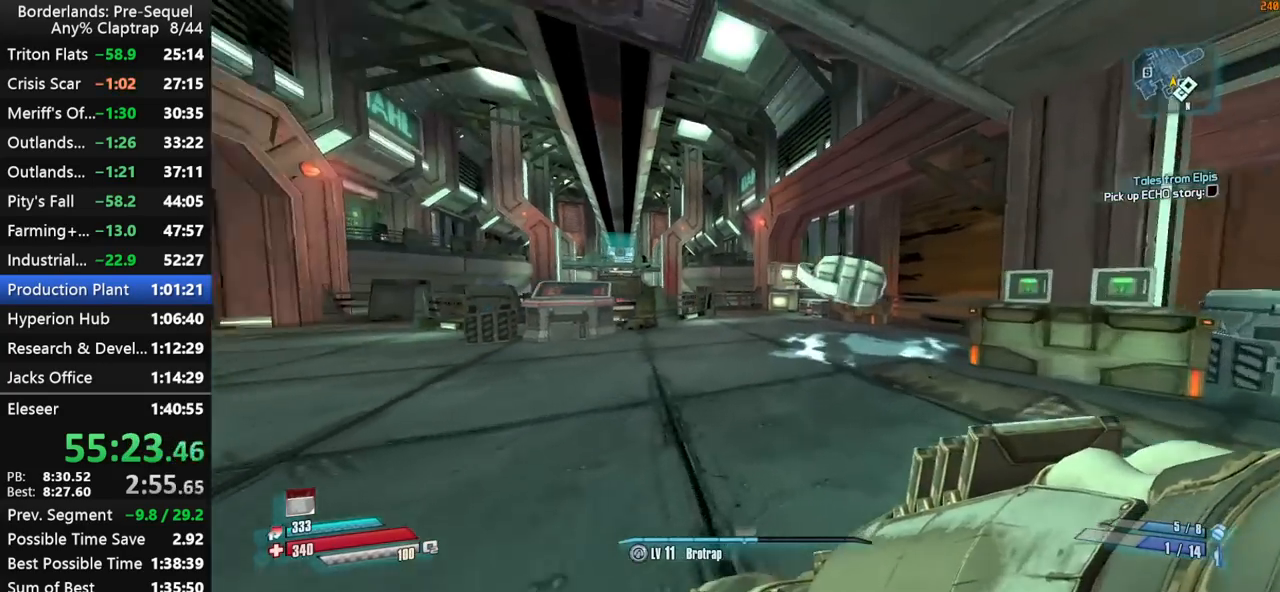
{"keys": ["d", "w"], "mouse_move": "still", "events": [[100, "d", "down"]]}
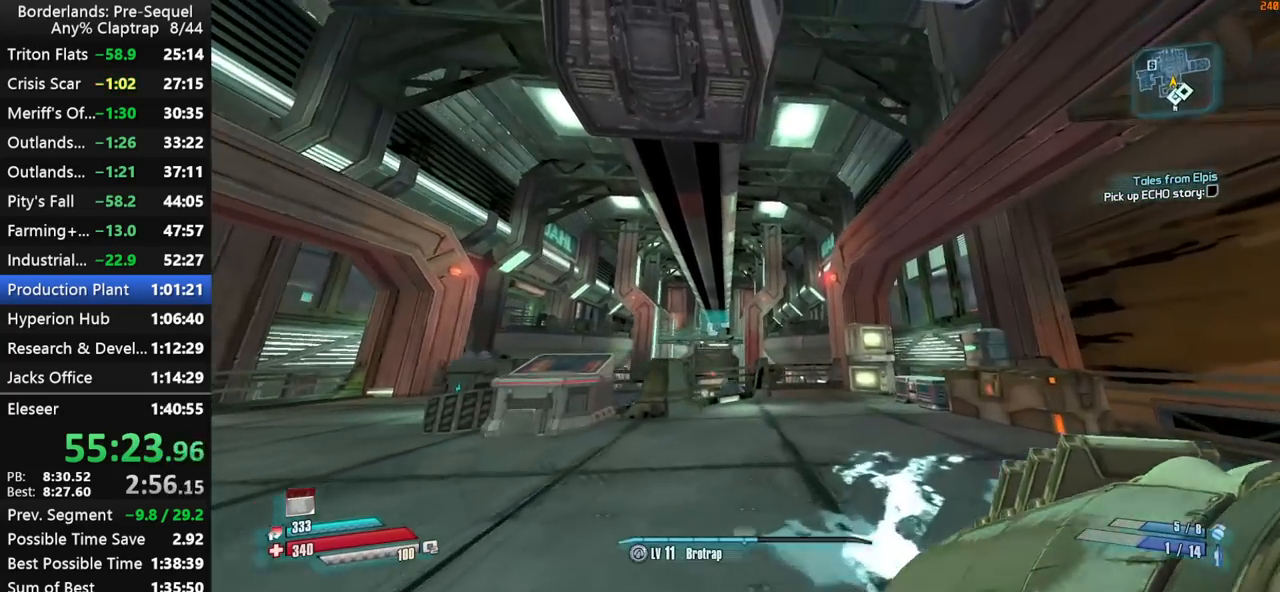
{"keys": ["w"], "mouse_move": "still", "events": [[34, "d", "up"]]}
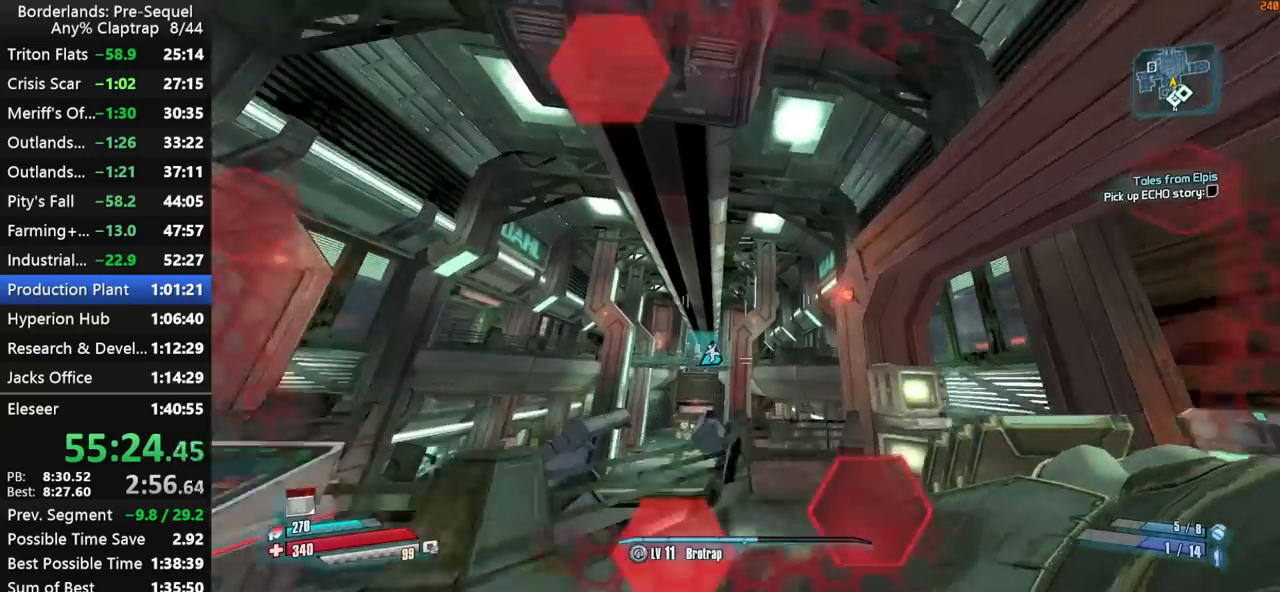
{"keys": ["a", "w"], "mouse_move": "down", "events": [[334, "a", "down"]]}
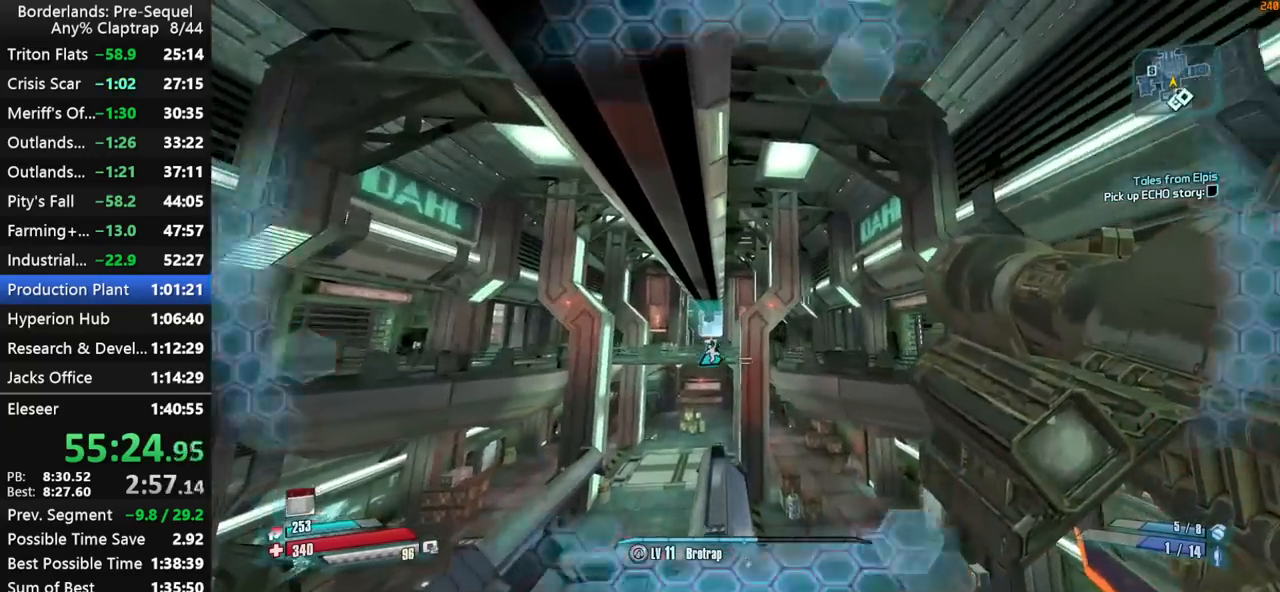
{"keys": ["a", "w"], "mouse_move": "down", "events": [[17, "a", "up"], [484, "a", "down"]]}
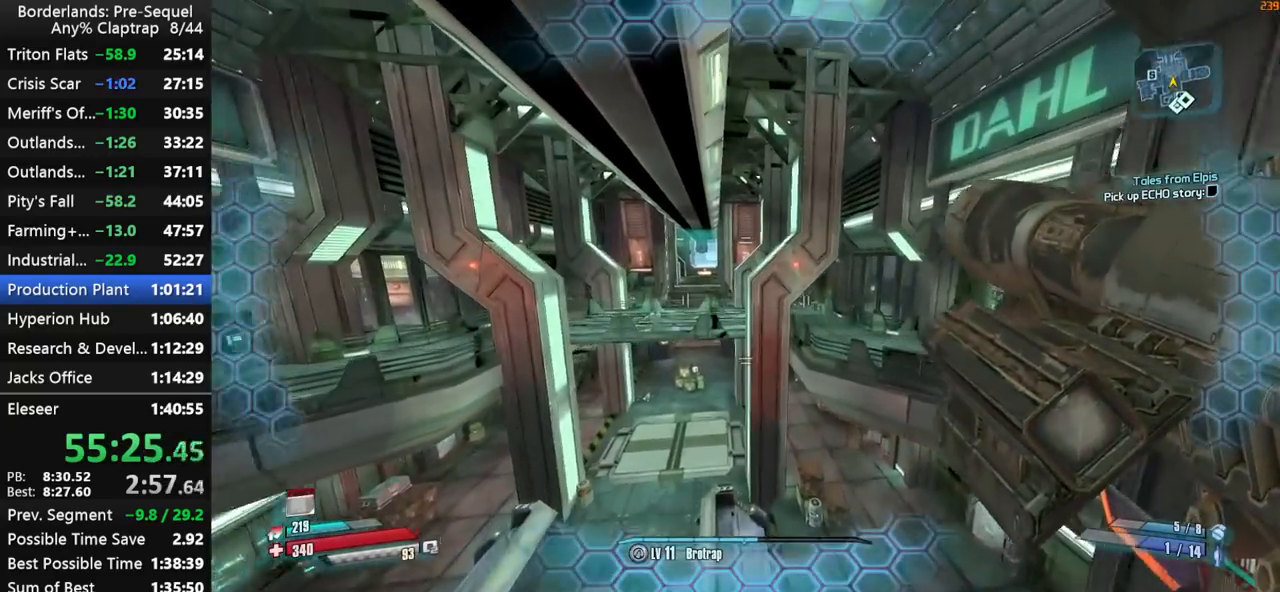
{"keys": ["w"], "mouse_move": "still", "events": [[84, "a", "up"]]}
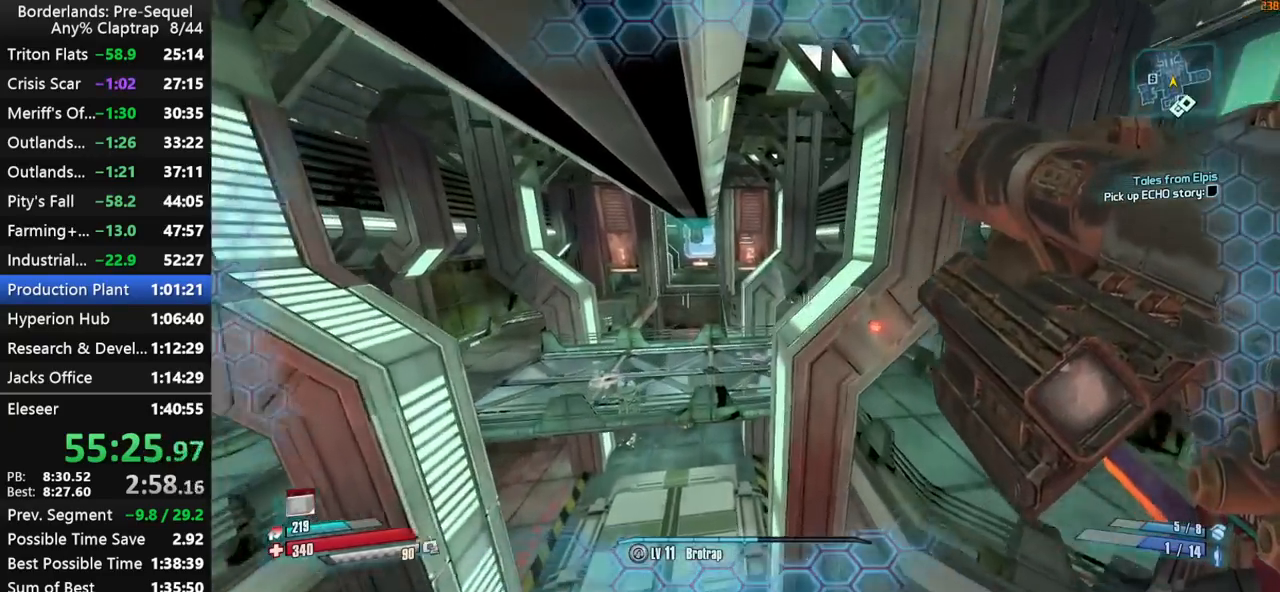
{"keys": ["w"], "mouse_move": "still", "events": [[134, "d", "down"], [284, "d", "up"]]}